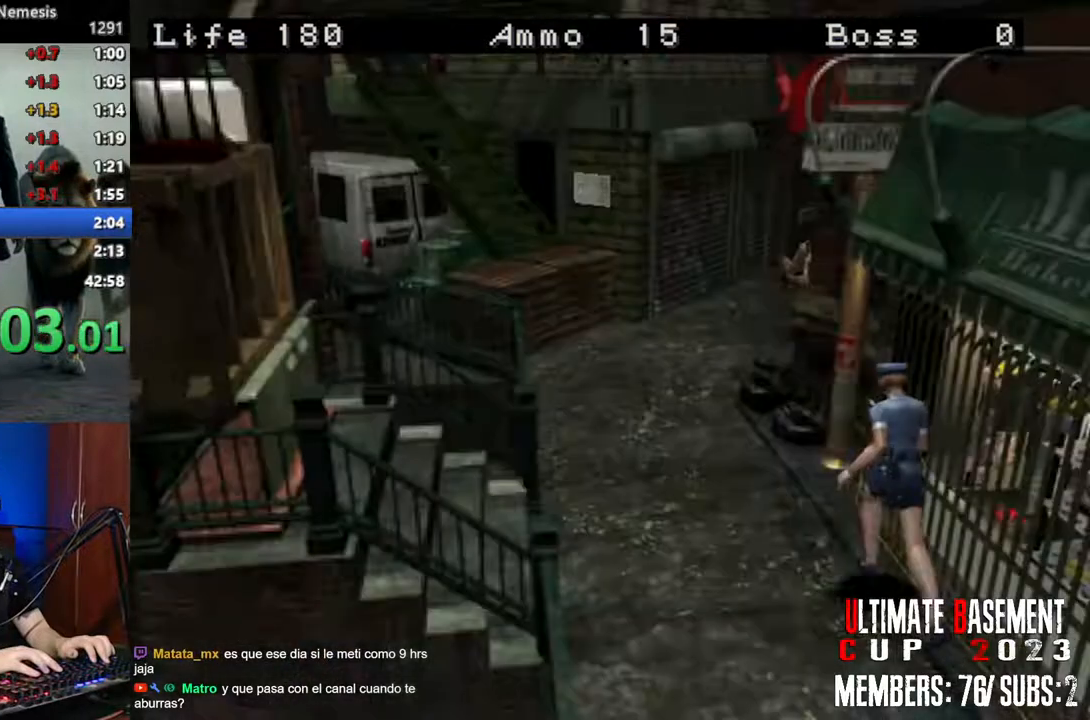
Gameplay with keyboard; each line is a JSON object with the keys held at the frame after it. "events" lists presses ("down") and releases ("up") of "a", "d", "k", "l", "o", "q", "s", "semicolon", "shift", "space" and "w" between this image and that frame as [ms after this image, input, new state], when the widget could be followed in between. No other keys are recorded. Mouse input is not recorded.
{"keys": ["shift", "w"], "events": []}
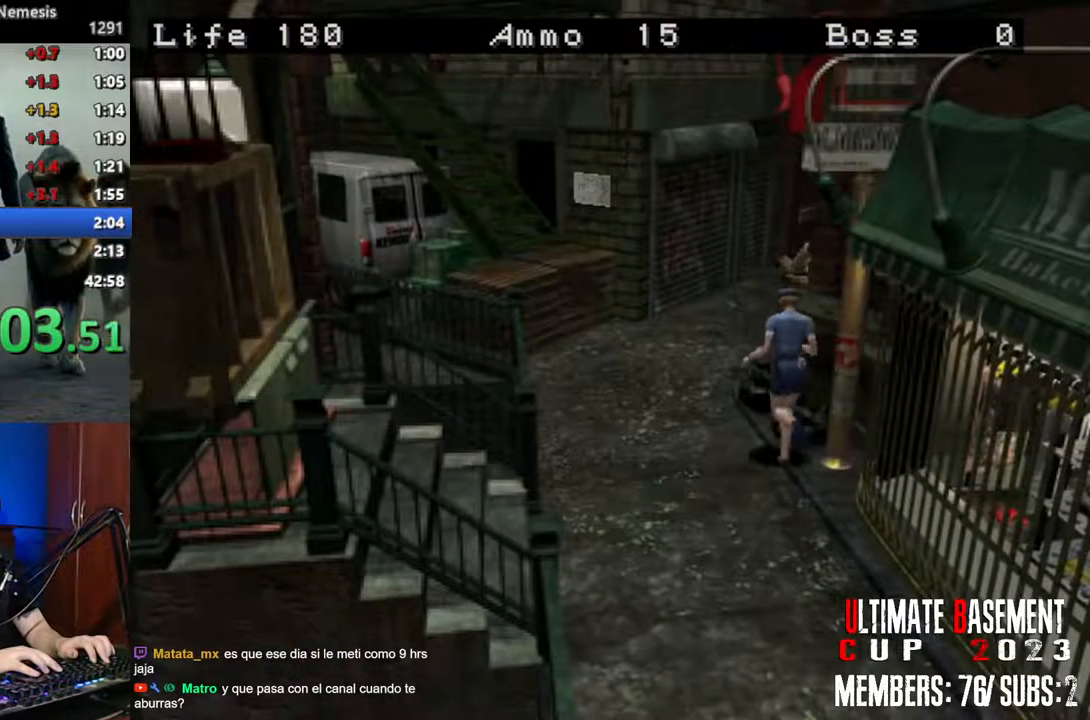
{"keys": ["d", "shift", "w"], "events": [[233, "d", "down"]]}
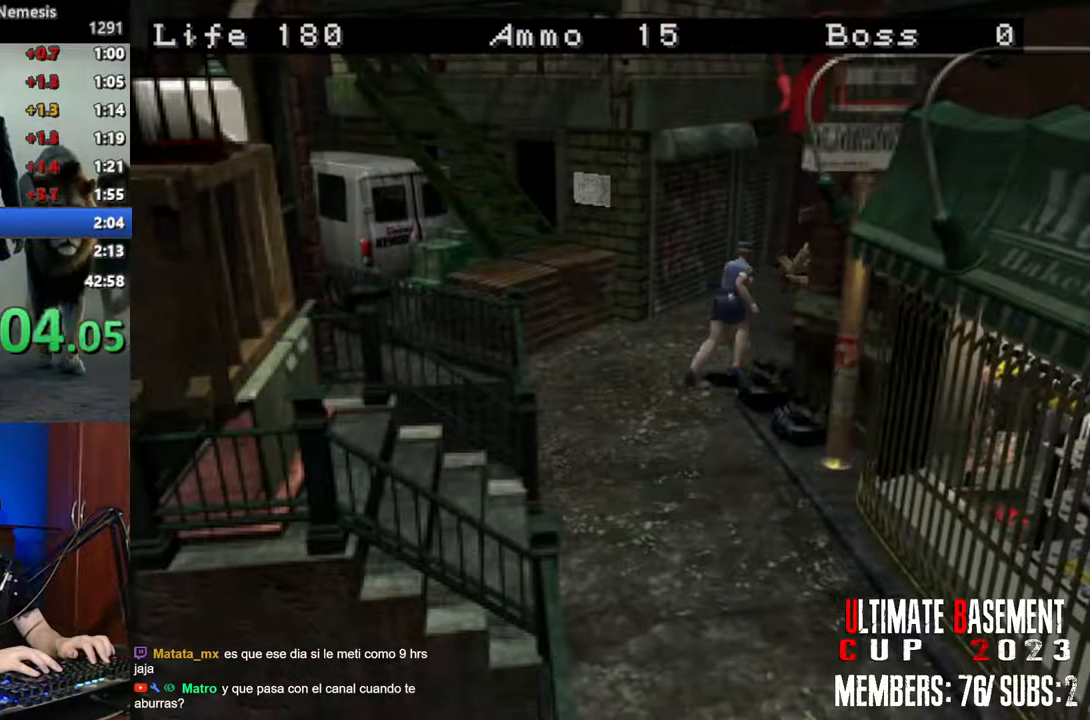
{"keys": ["shift", "w"], "events": [[100, "d", "up"]]}
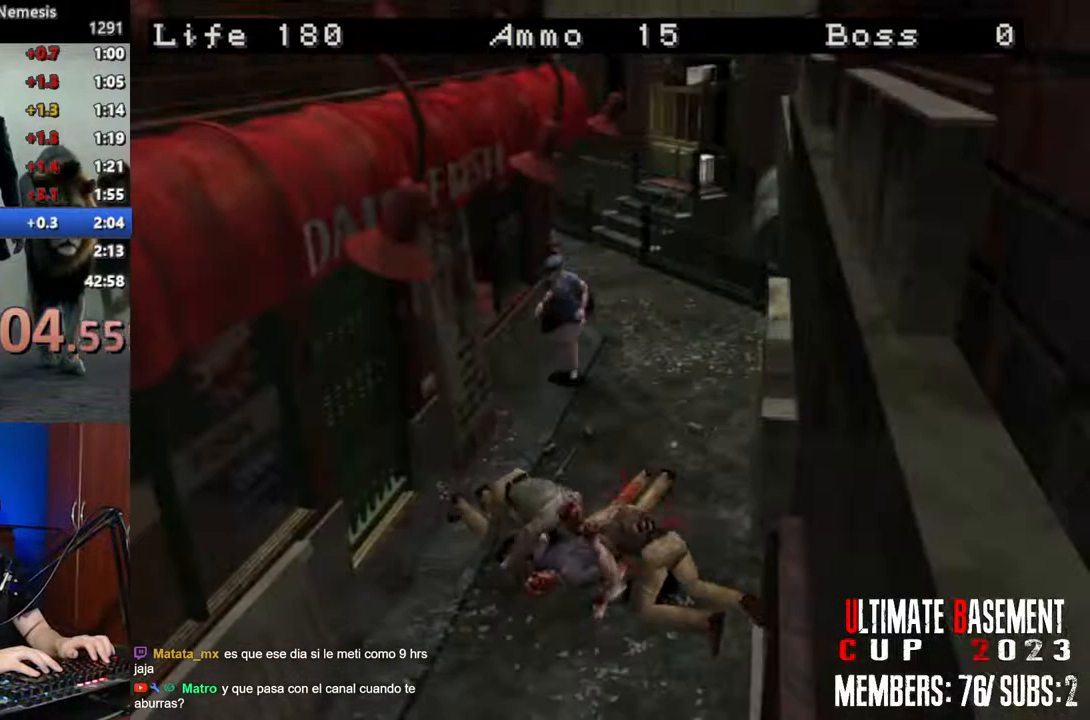
{"keys": ["shift", "w"], "events": [[217, "a", "down"], [317, "a", "up"]]}
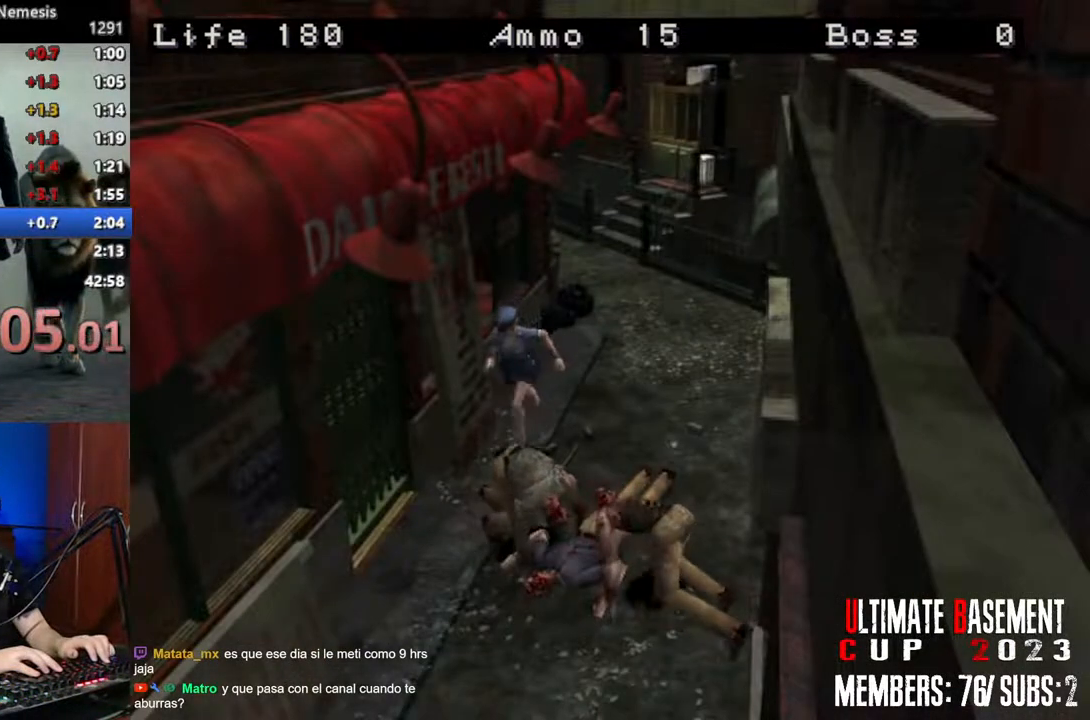
{"keys": ["shift", "w"], "events": []}
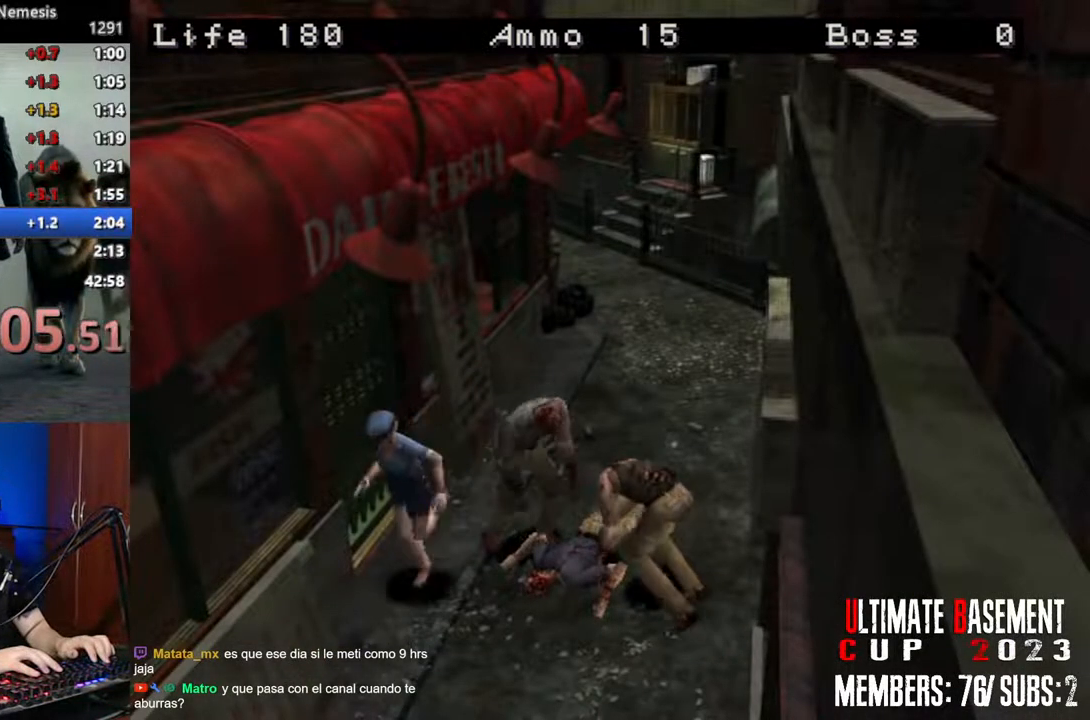
{"keys": ["shift", "w"], "events": []}
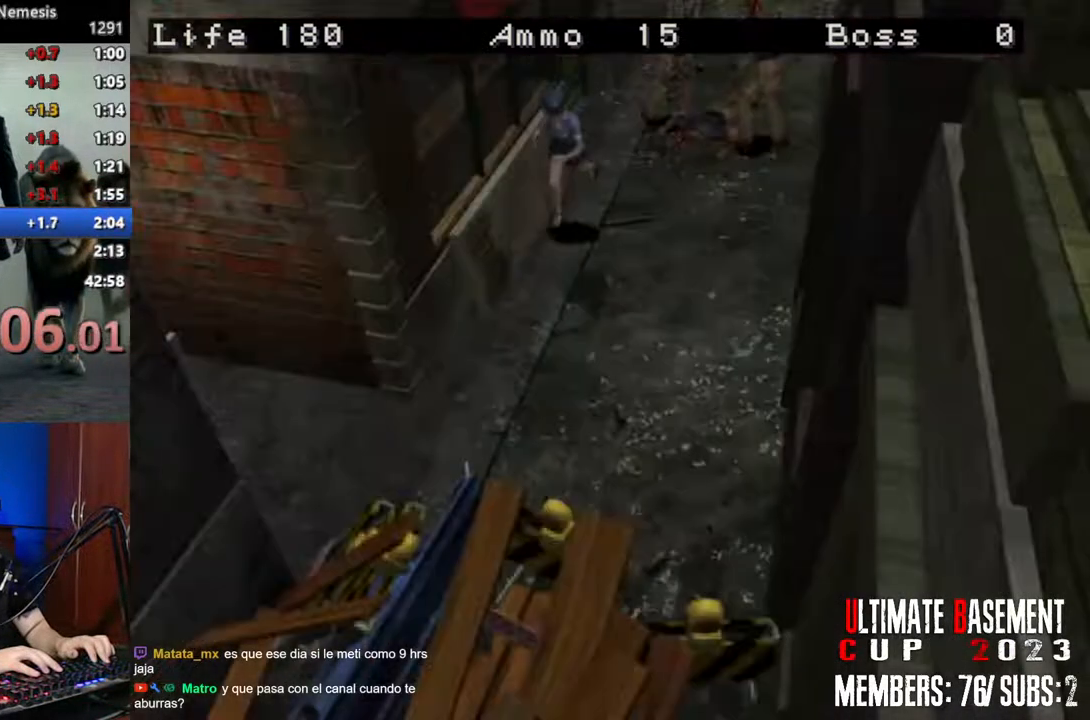
{"keys": ["shift", "w"], "events": []}
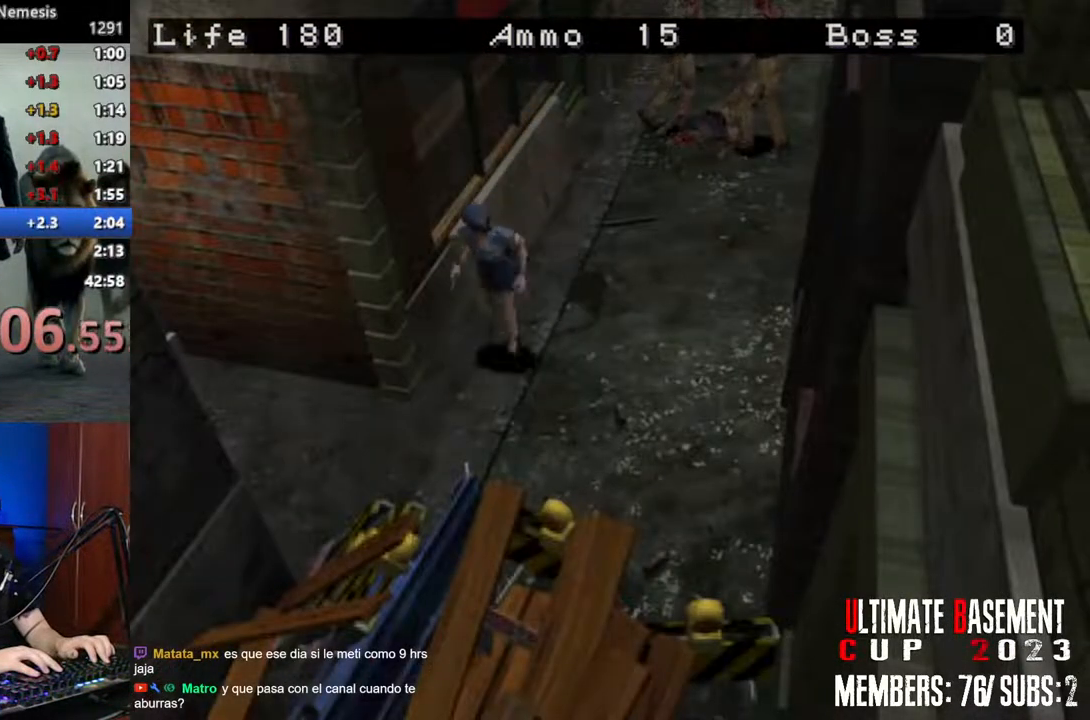
{"keys": ["d", "shift", "w"], "events": [[50, "d", "down"]]}
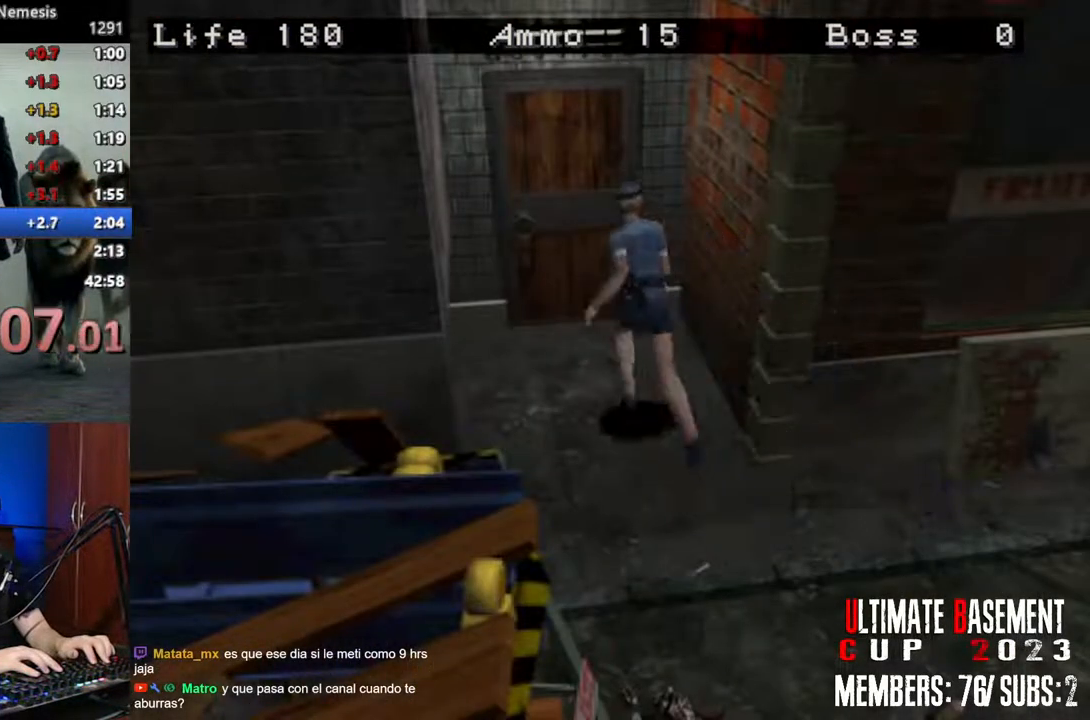
{"keys": ["shift", "w"], "events": [[100, "d", "up"], [100, "semicolon", "down"], [483, "semicolon", "up"]]}
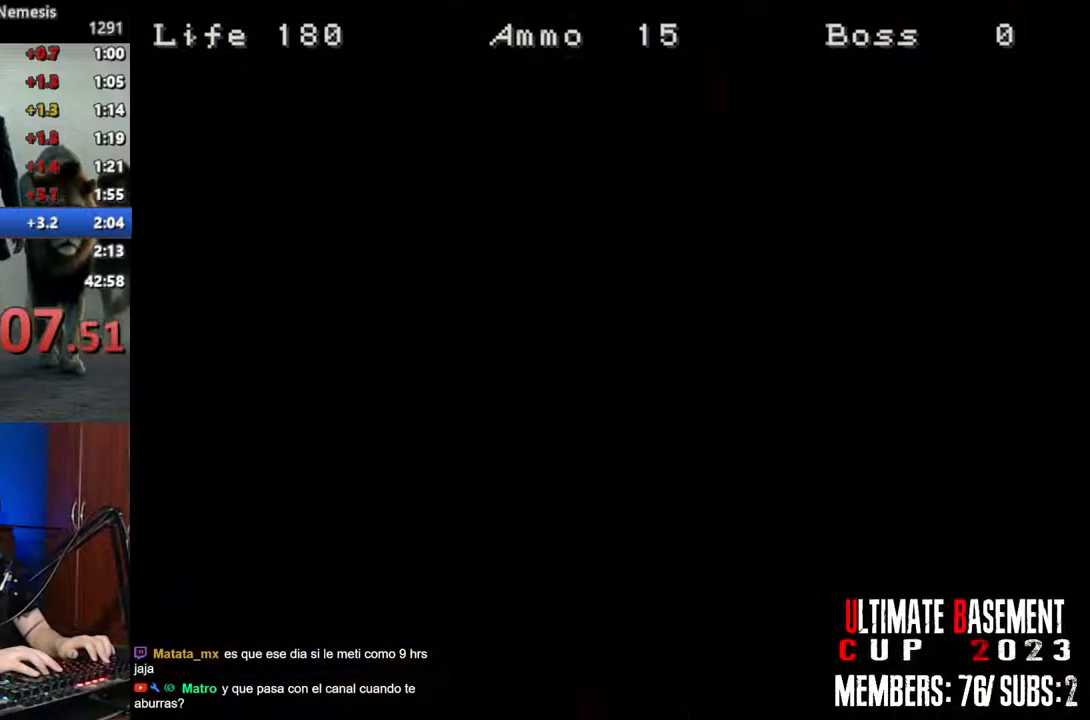
{"keys": ["shift", "w"], "events": [[217, "space", "down"], [300, "space", "up"]]}
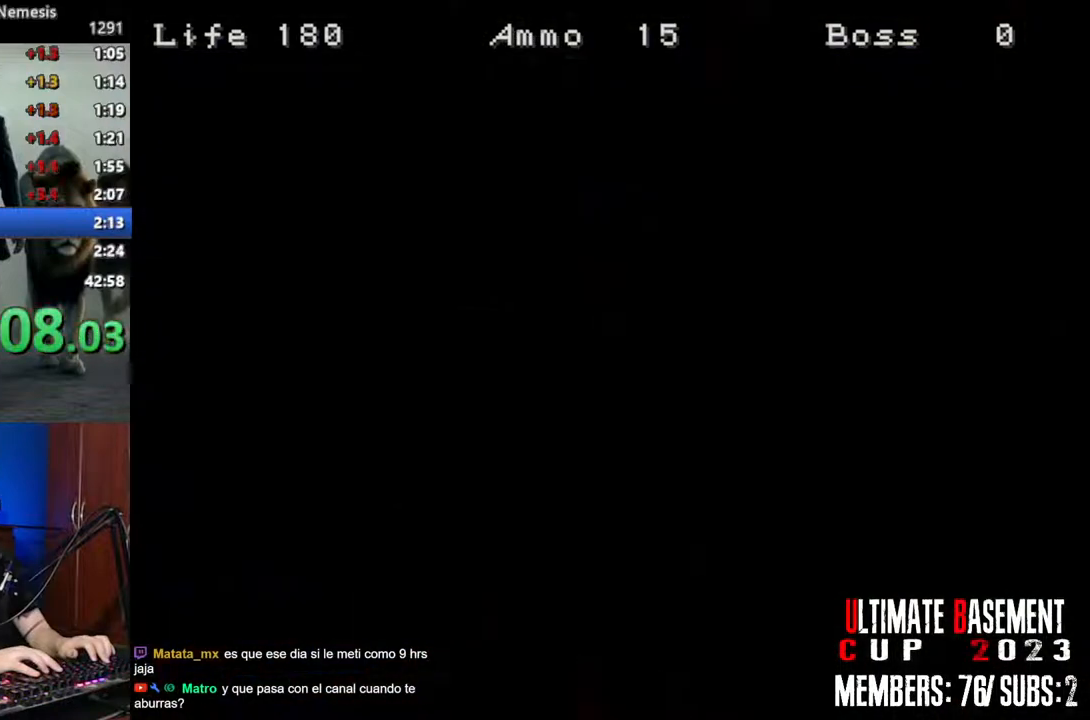
{"keys": ["shift", "w"], "events": []}
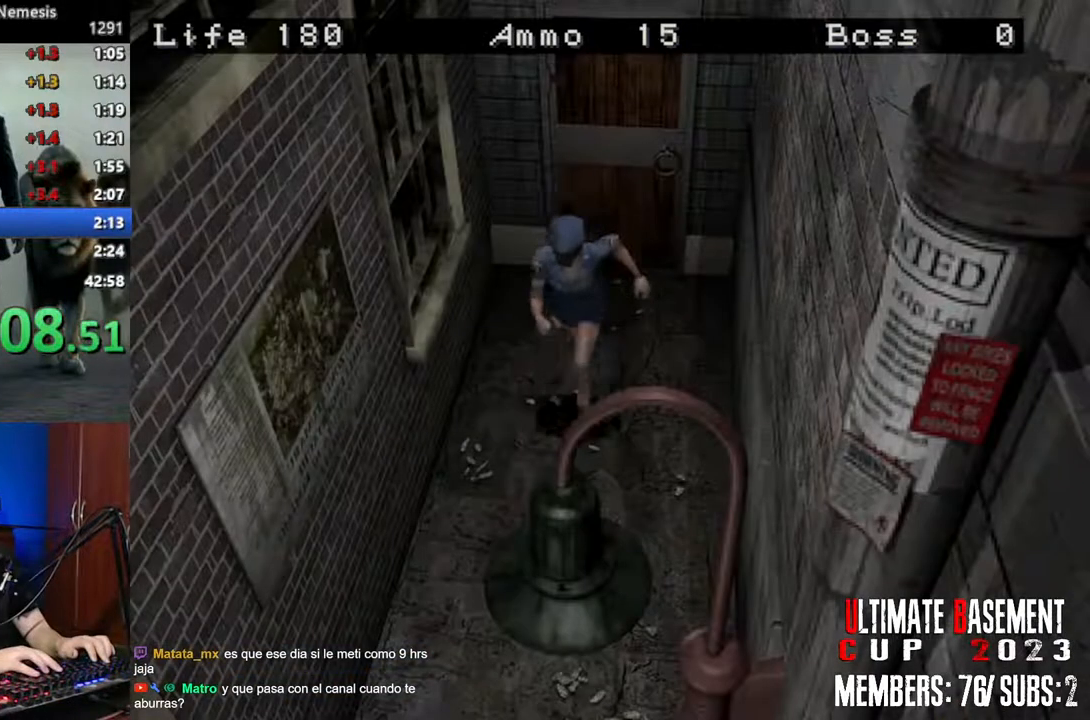
{"keys": ["shift", "w"], "events": []}
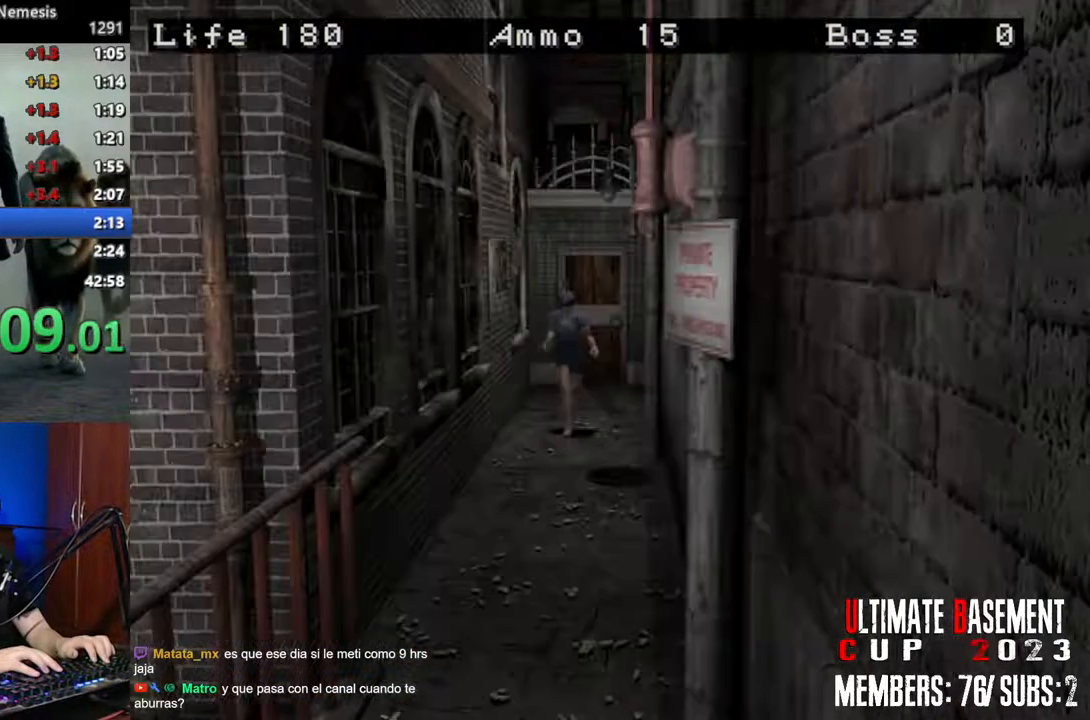
{"keys": ["shift", "w"], "events": []}
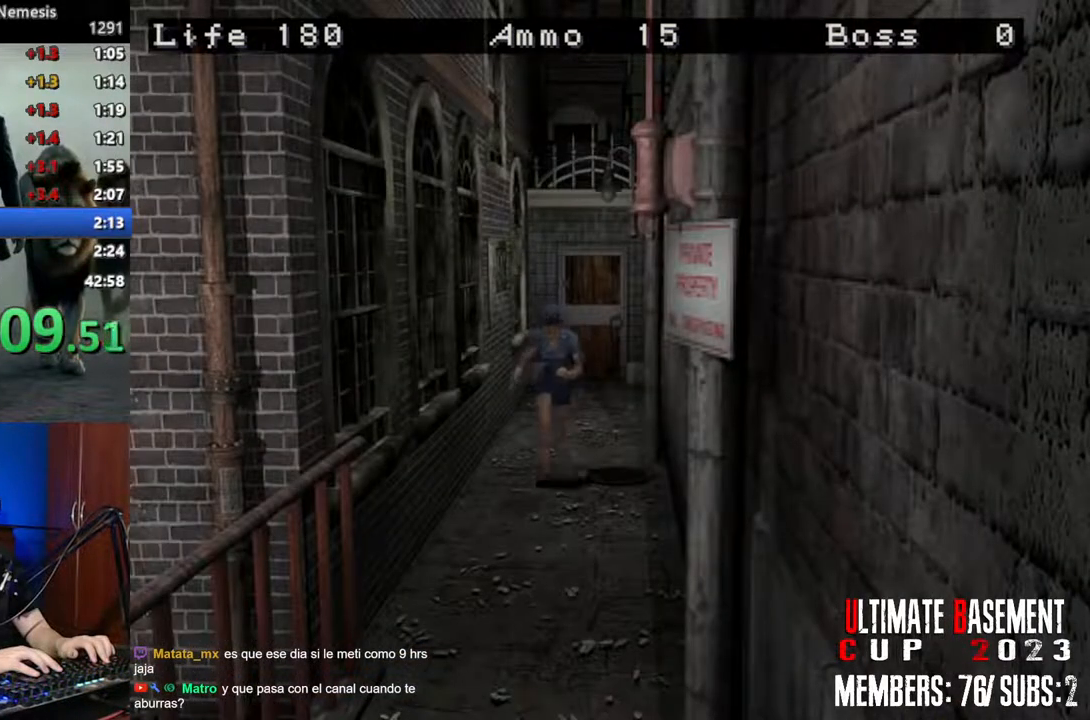
{"keys": ["shift", "w"], "events": []}
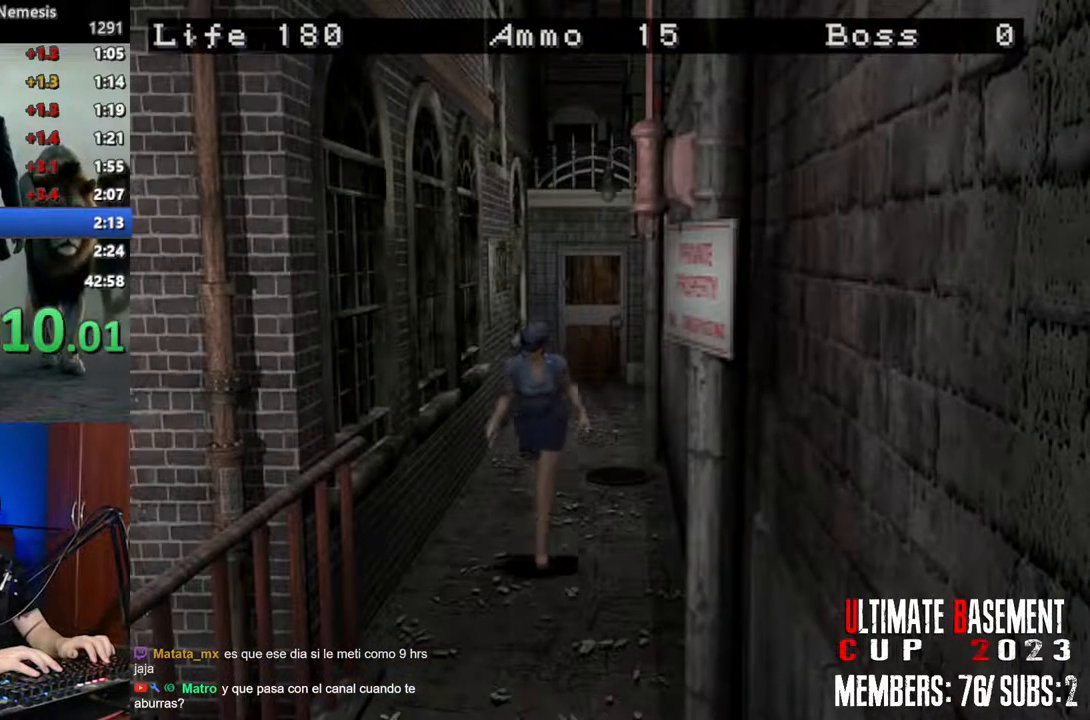
{"keys": ["shift", "w"], "events": []}
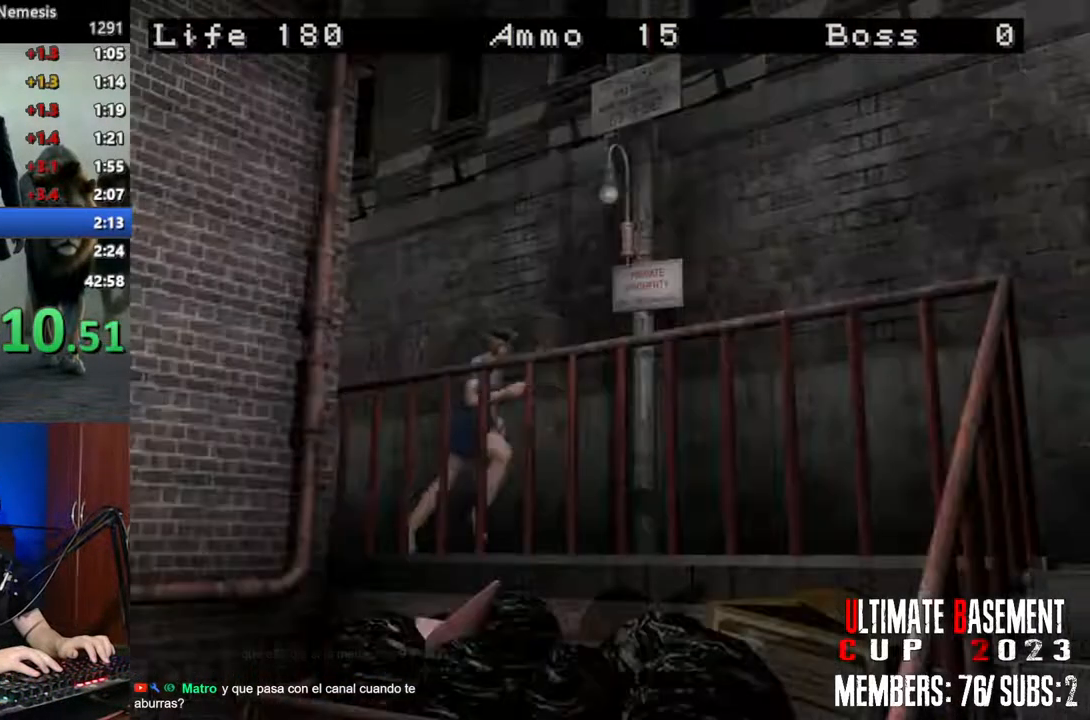
{"keys": ["shift", "w"], "events": []}
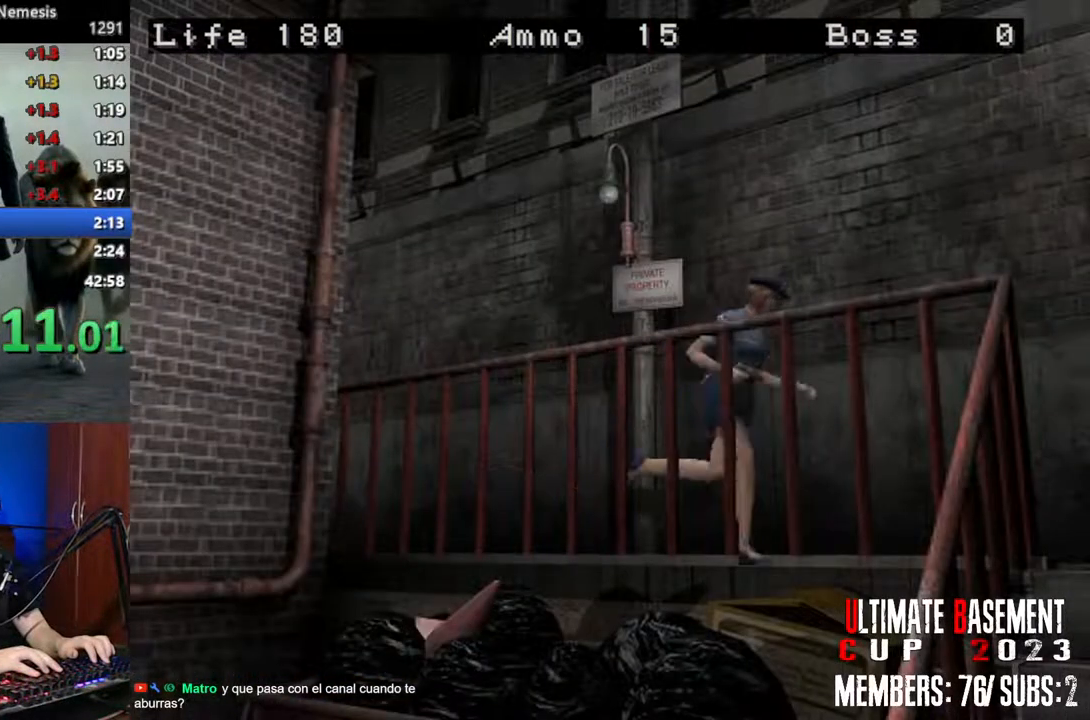
{"keys": ["shift", "w"], "events": [[83, "d", "down"], [467, "d", "up"]]}
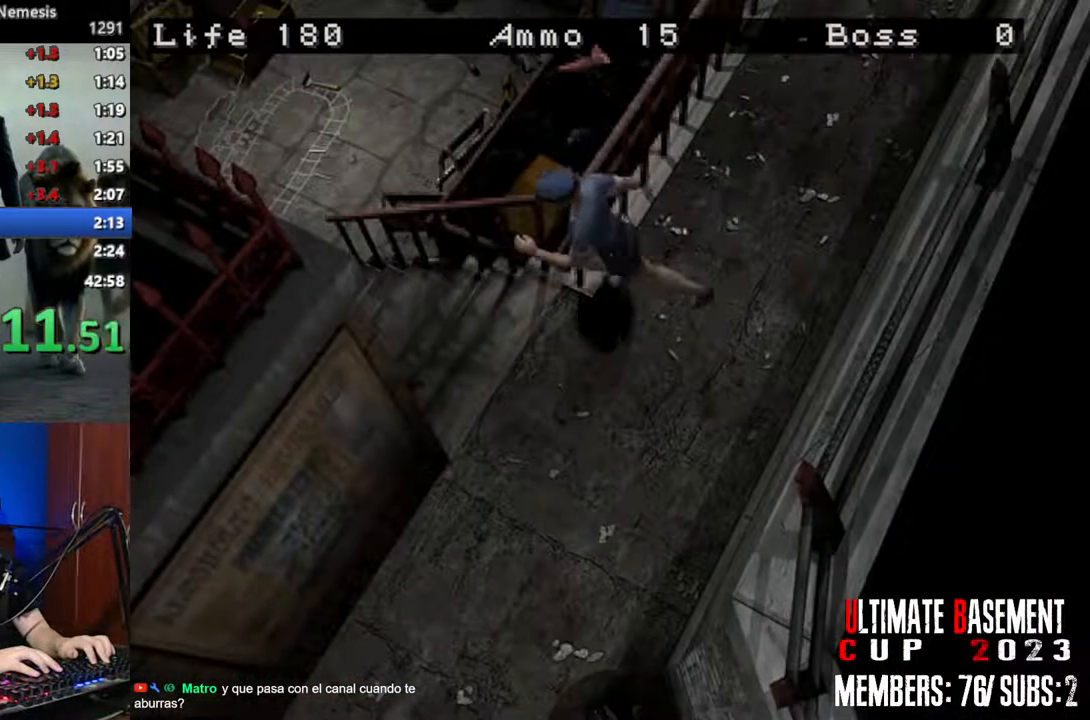
{"keys": ["shift", "w"], "events": [[67, "d", "down"], [300, "d", "up"]]}
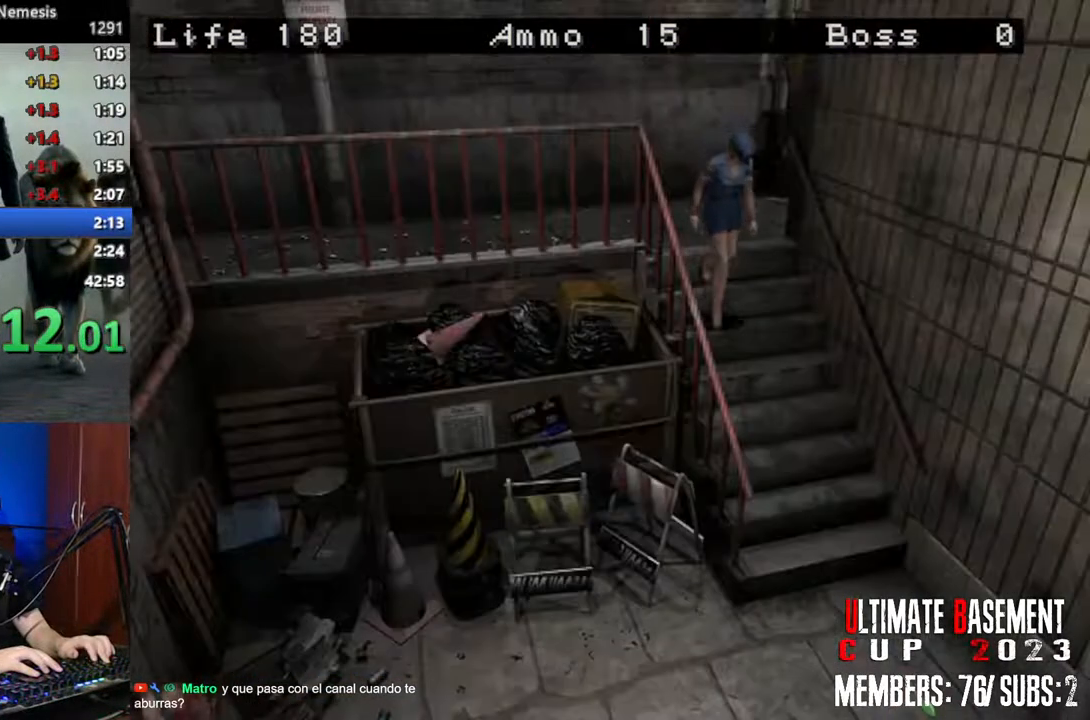
{"keys": ["shift", "w"], "events": []}
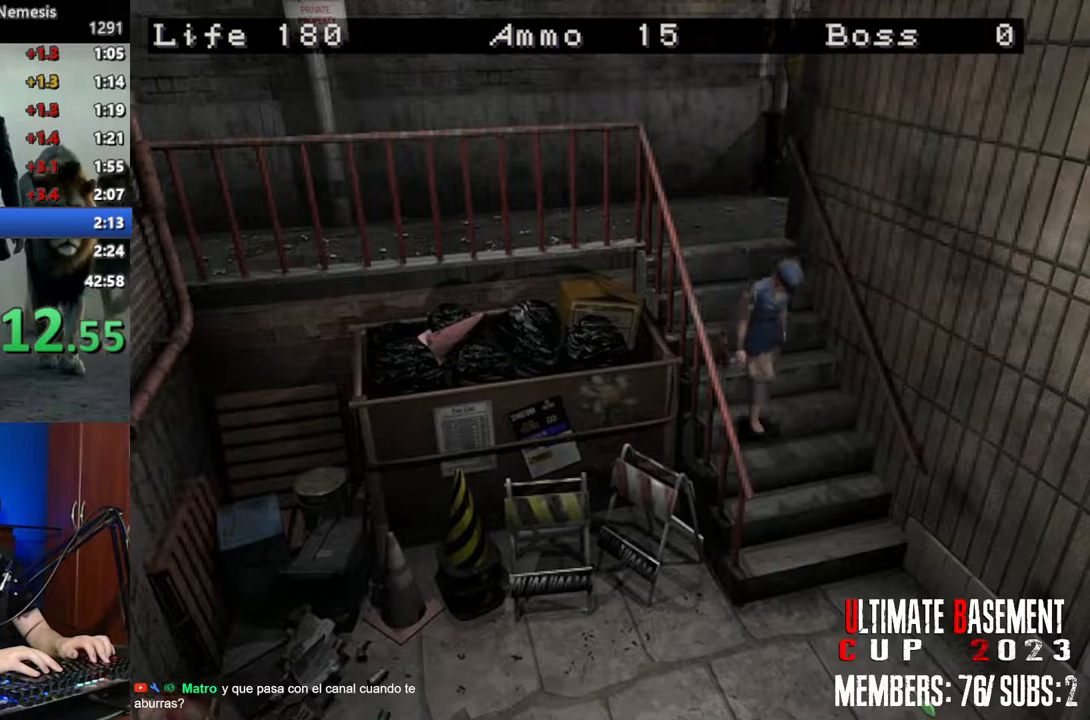
{"keys": ["d", "shift", "w"], "events": [[417, "d", "down"]]}
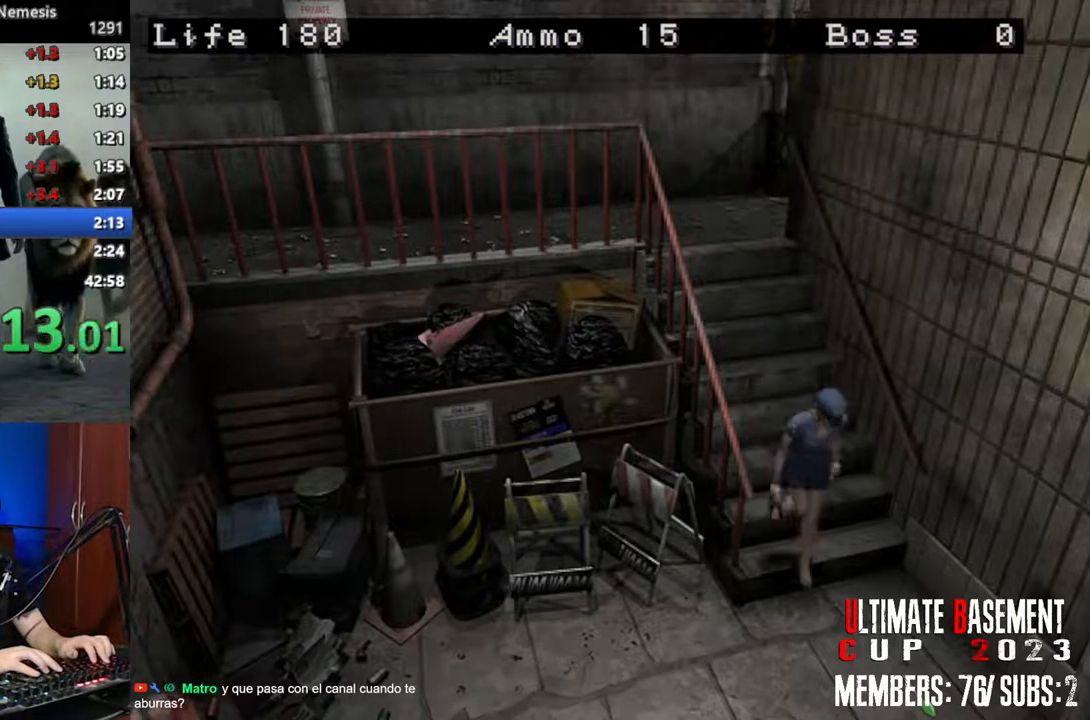
{"keys": ["shift", "w"], "events": [[333, "d", "up"]]}
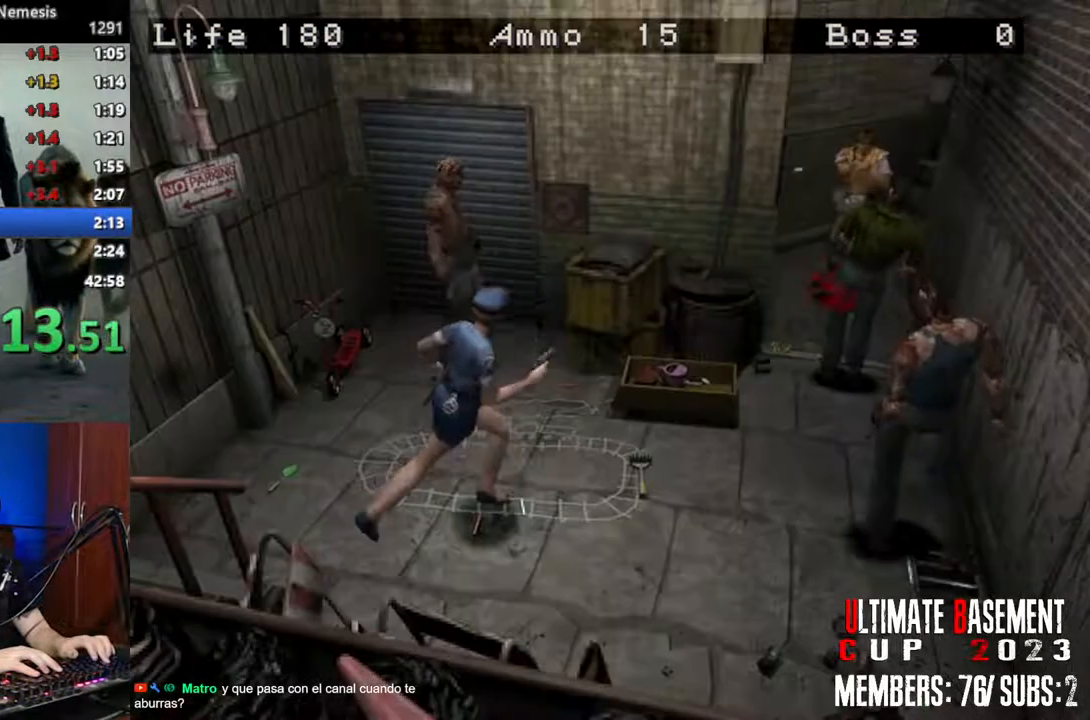
{"keys": ["a", "shift", "w"], "events": [[450, "a", "down"]]}
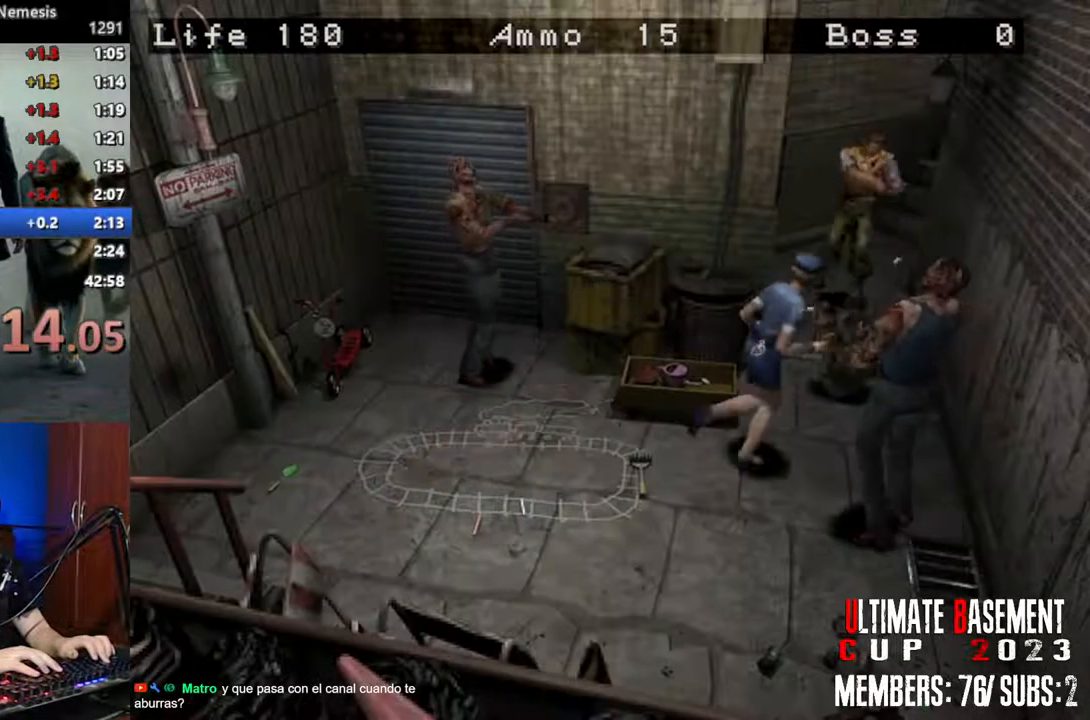
{"keys": ["shift", "w"], "events": [[233, "a", "up"]]}
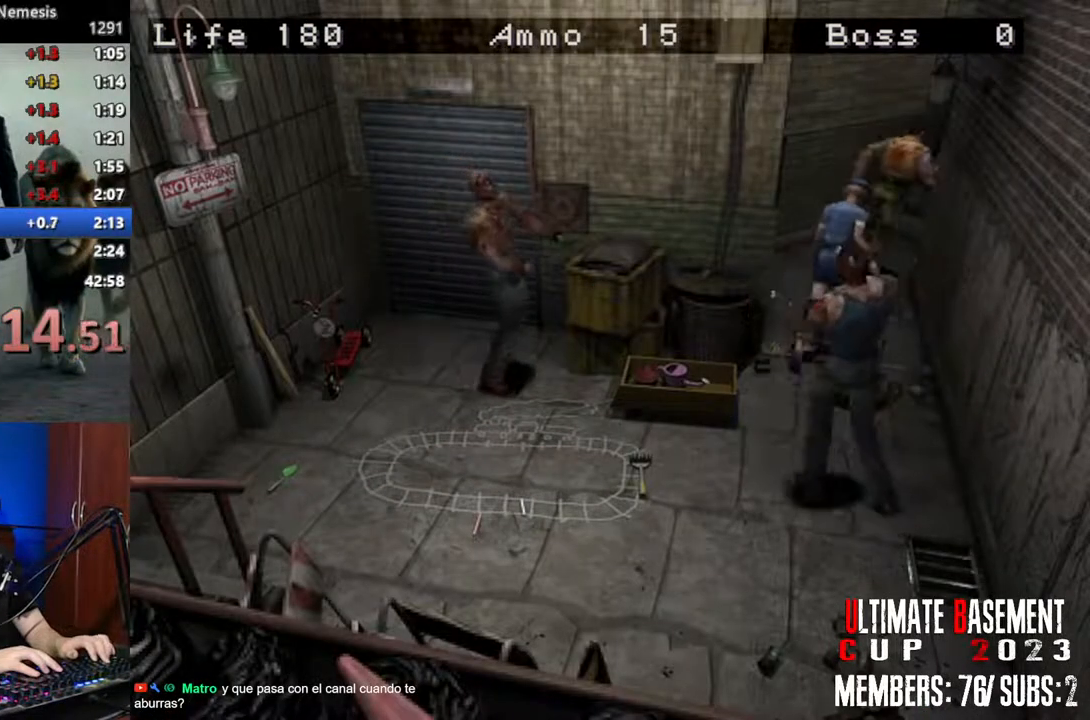
{"keys": ["d", "shift", "w"], "events": [[483, "d", "down"]]}
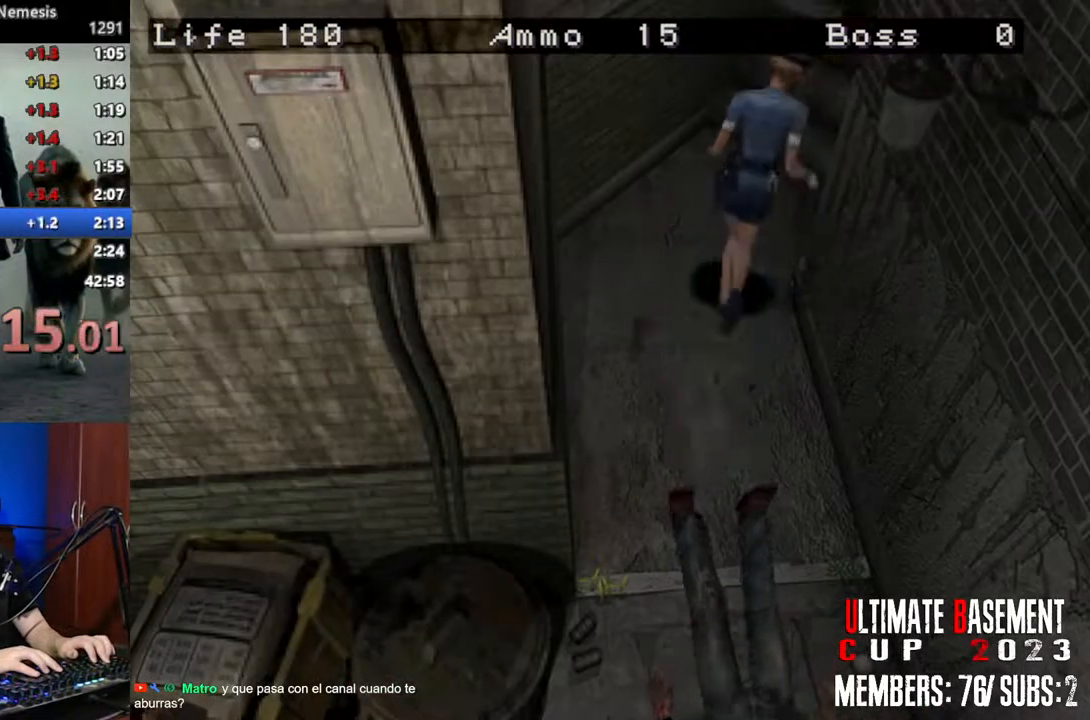
{"keys": ["shift", "w"], "events": [[117, "d", "up"]]}
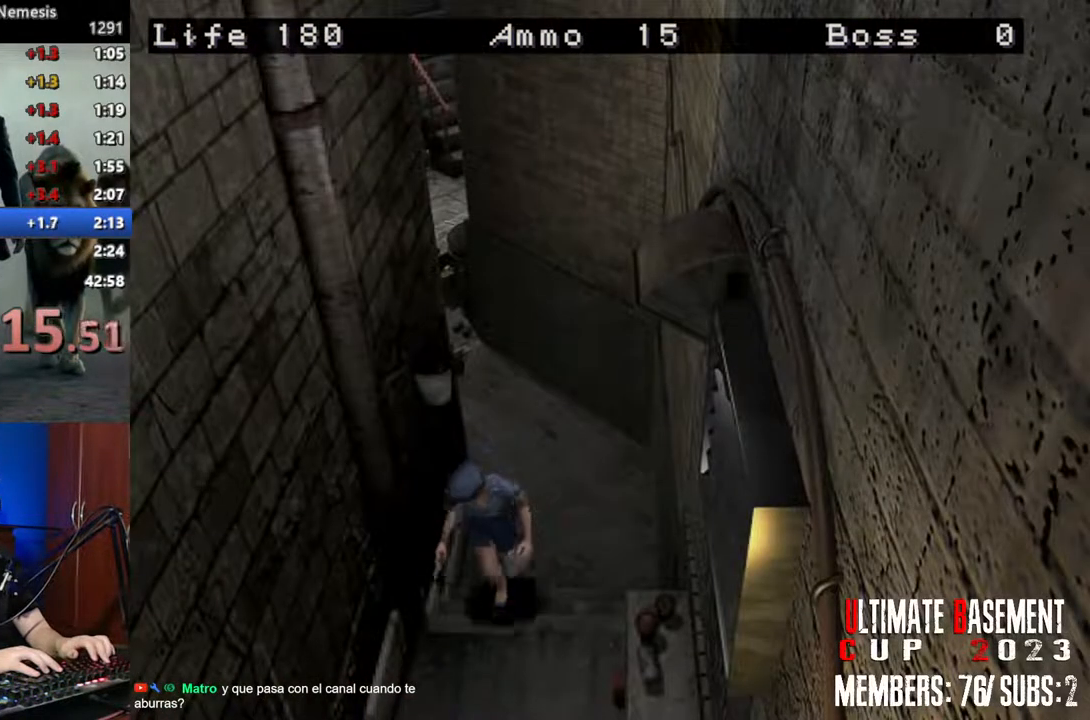
{"keys": ["shift", "w"], "events": []}
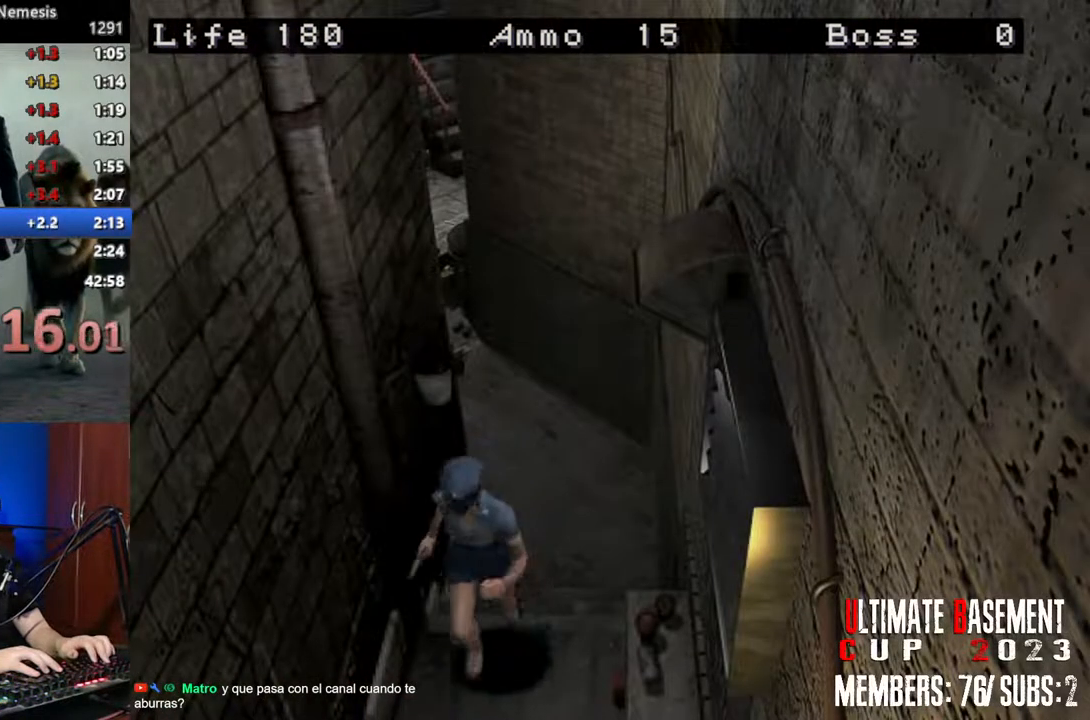
{"keys": ["a", "shift", "w"], "events": [[483, "a", "down"]]}